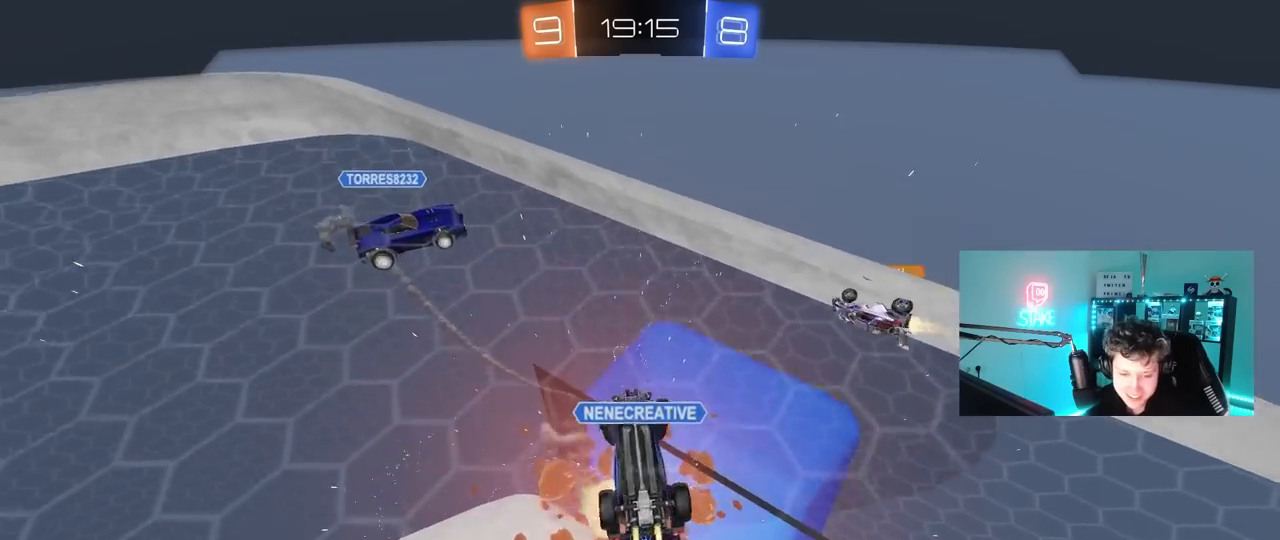
Gameplay with keyboard and mouse; each line is a JSON object with the keys and mouse buttons held at the frame after it. "events" lists presses ("down") and releases ("up") of "1", "2", "3", "4", "5", "a", "alt", "c", "caps_lock", "ctrl", "d", "e", "f", "g", "q", "r", "s", "shift", "space", "t", "tab", "v", "w", "x", "z", "mouse_left", "mouse_wheel" and "mouse_right" between this image and that frame as [ms after this image, input, new state], when the widget could be followed in between. "mouse_left", "mouse_wheel", "mouse_right" = the "left", "wheel", "right" buttons of the "mouse" list. No other keys are recorded. "wheel" means that the mouse wheel is clicked or scrolled. "mouse_move" is the direction in which the mouse moves at that frame (one of eight, or "still"), when it could be read.
{"keys": [], "mouse": [], "mouse_move": "still", "events": []}
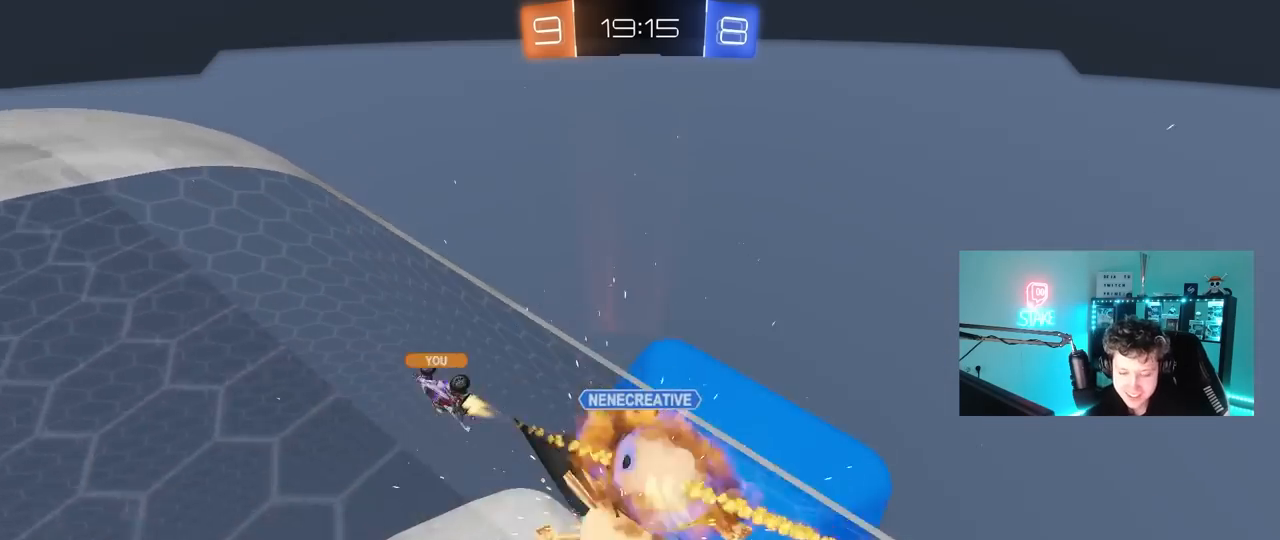
{"keys": [], "mouse": [], "mouse_move": "still", "events": []}
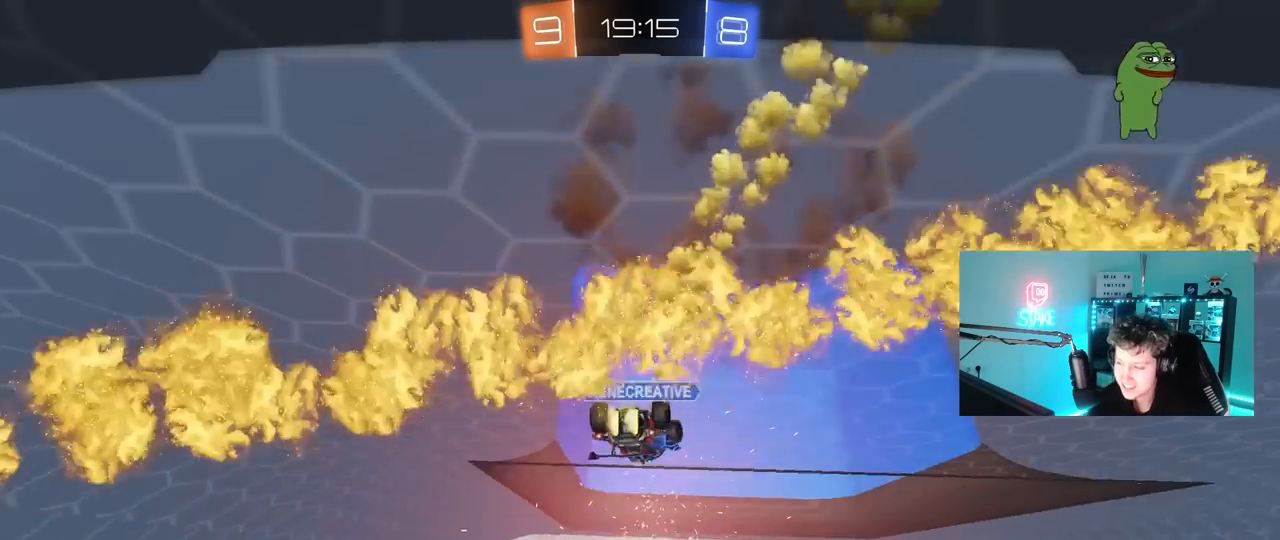
{"keys": [], "mouse": [], "mouse_move": "still", "events": []}
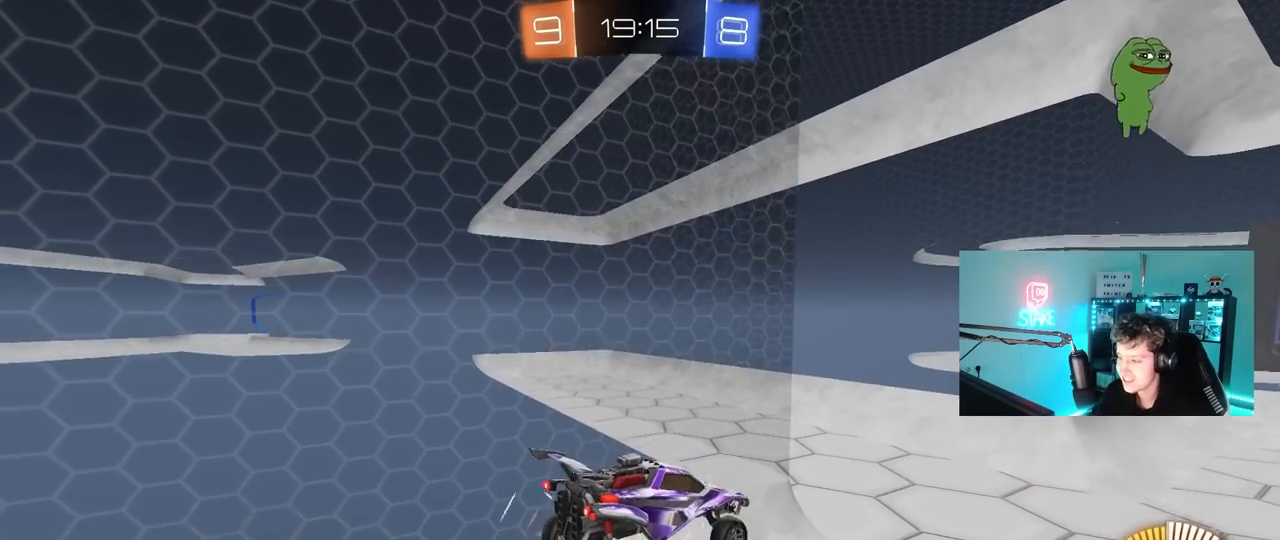
{"keys": [], "mouse": [], "mouse_move": "still", "events": []}
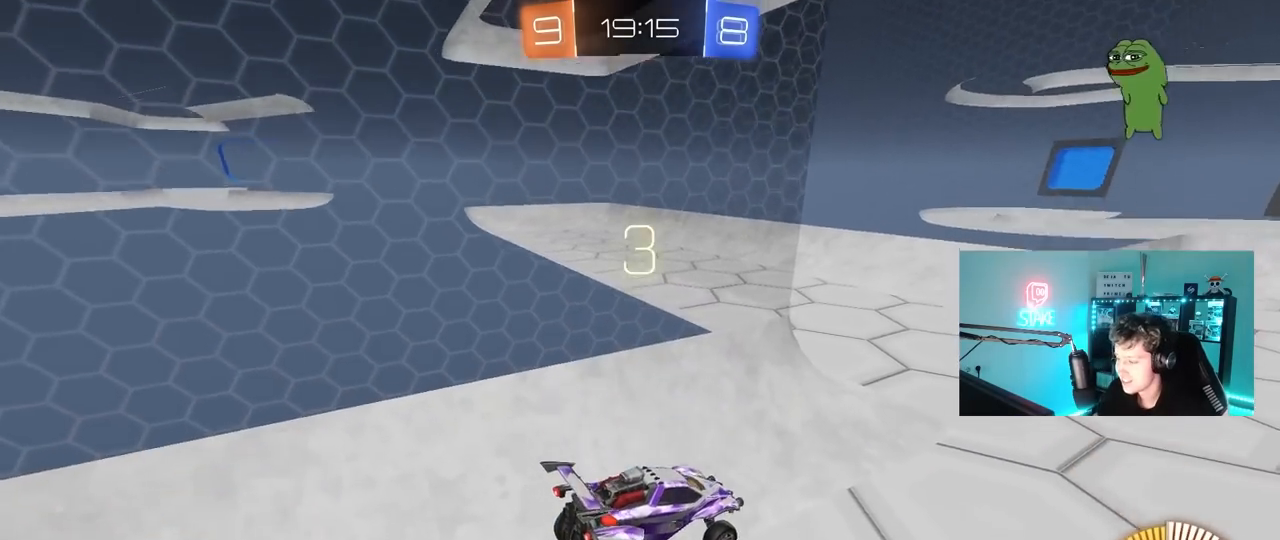
{"keys": [], "mouse": [], "mouse_move": "up-right", "events": []}
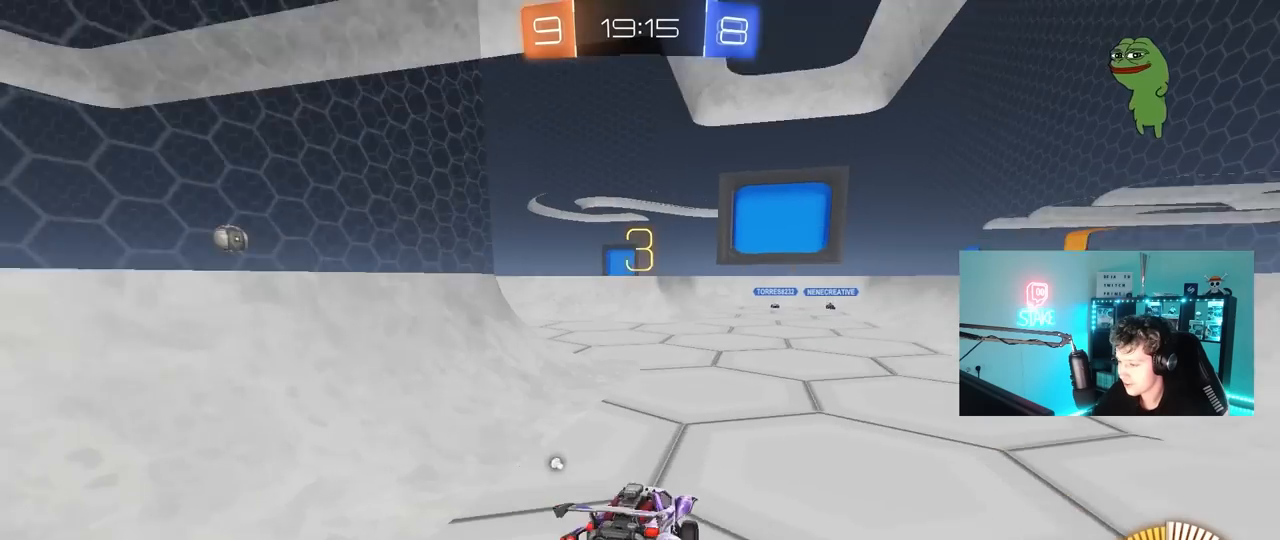
{"keys": [], "mouse": [], "mouse_move": "still", "events": []}
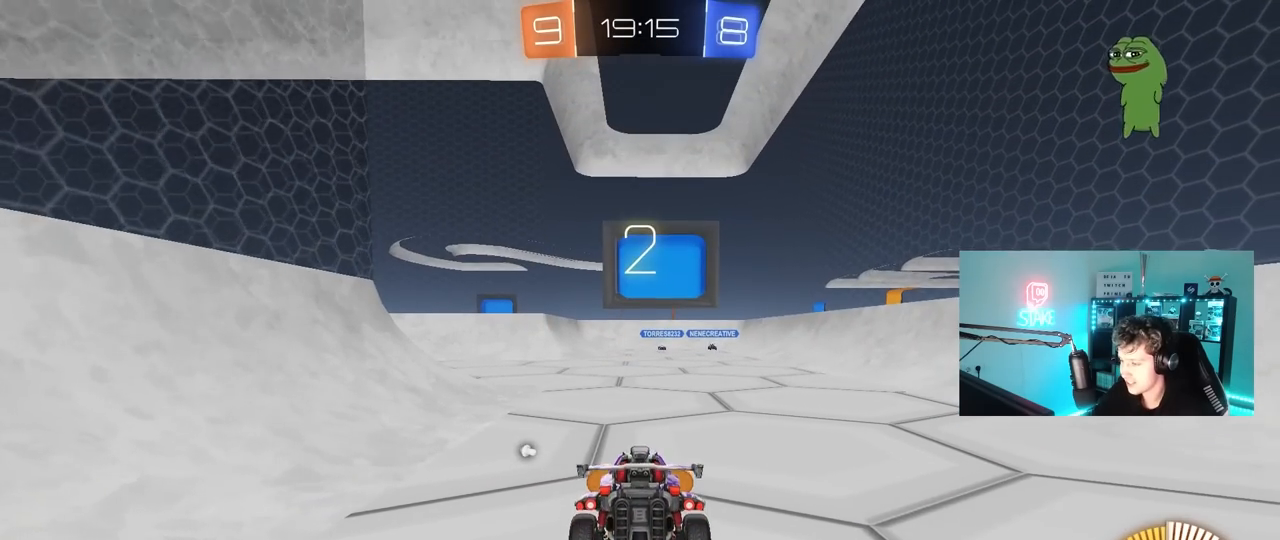
{"keys": [], "mouse": [], "mouse_move": "still", "events": []}
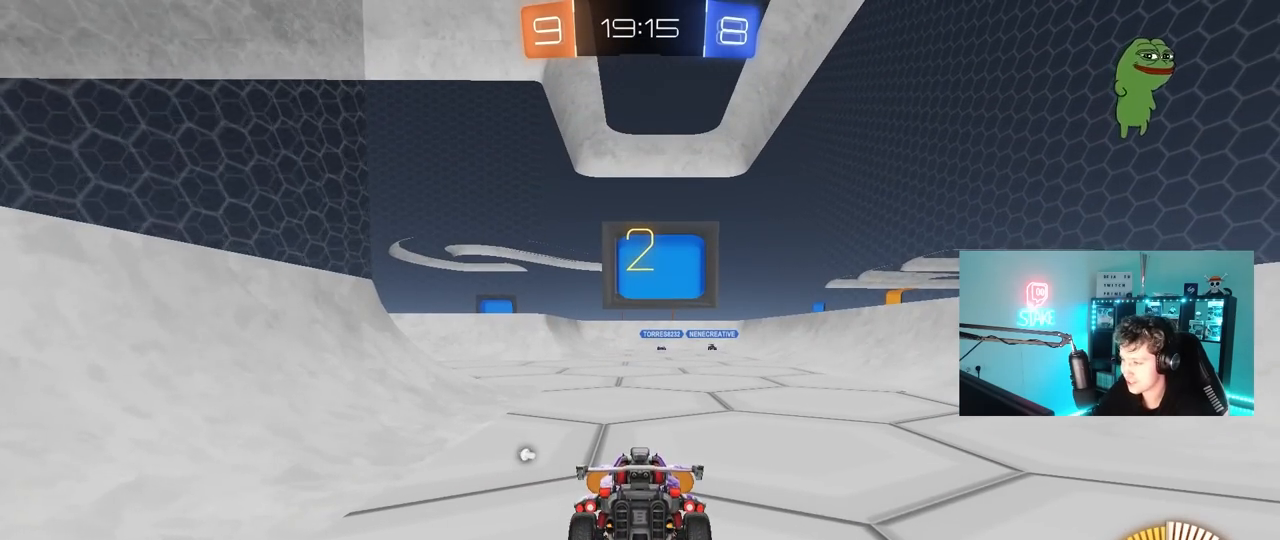
{"keys": [], "mouse": [], "mouse_move": "still", "events": [[167, "space", "down"], [350, "space", "up"]]}
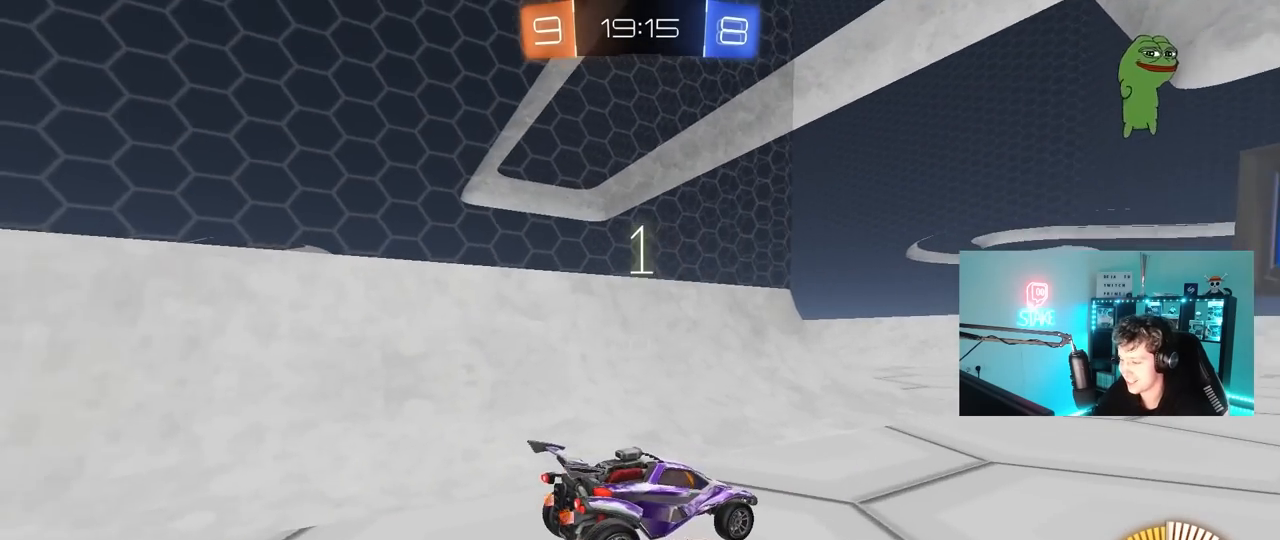
{"keys": ["w"], "mouse": [], "mouse_move": "still", "events": [[50, "space", "down"], [100, "space", "up"], [283, "w", "down"], [333, "mouse_right", "down"], [417, "mouse_left", "down"], [417, "mouse_right", "up"], [467, "mouse_left", "up"]]}
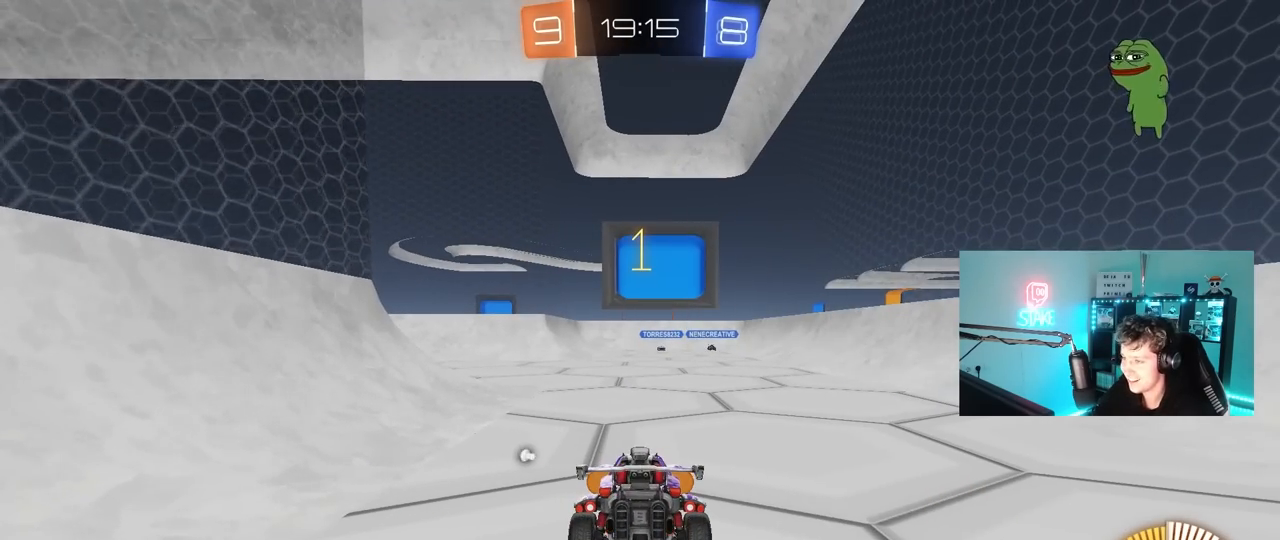
{"keys": ["a", "shift", "w"], "mouse": ["left", "right"], "mouse_move": "still", "events": [[17, "a", "down"], [17, "mouse_left", "down"], [17, "mouse_right", "down"], [17, "shift", "down"], [150, "a", "up"], [150, "mouse_right", "up"], [250, "mouse_right", "down"], [300, "a", "down"], [333, "mouse_right", "up"], [433, "mouse_right", "down"]]}
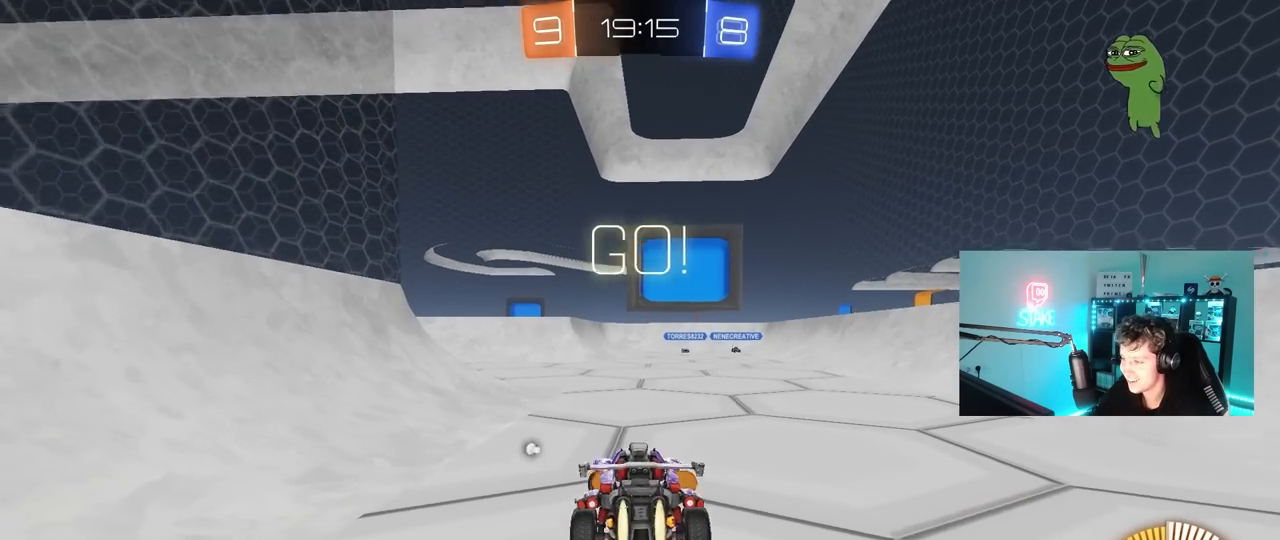
{"keys": ["a", "s", "shift", "space"], "mouse": ["left", "right"], "mouse_move": "down-left", "events": [[217, "mouse_right", "up"], [400, "s", "down"], [400, "w", "up"], [500, "mouse_right", "down"], [500, "space", "down"]]}
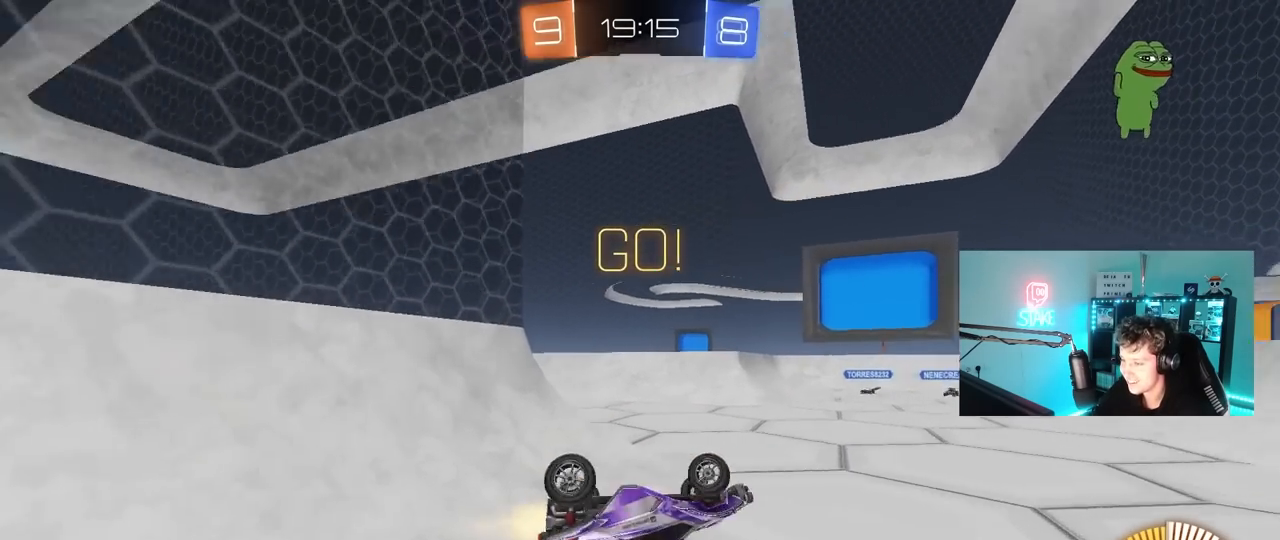
{"keys": ["a"], "mouse": ["left"], "mouse_move": "still", "events": [[50, "mouse_right", "up"], [50, "s", "up"], [83, "mouse_left", "up"], [183, "shift", "up"], [183, "space", "up"], [183, "w", "down"], [317, "shift", "down"], [417, "mouse_left", "down"], [417, "shift", "up"], [467, "w", "up"]]}
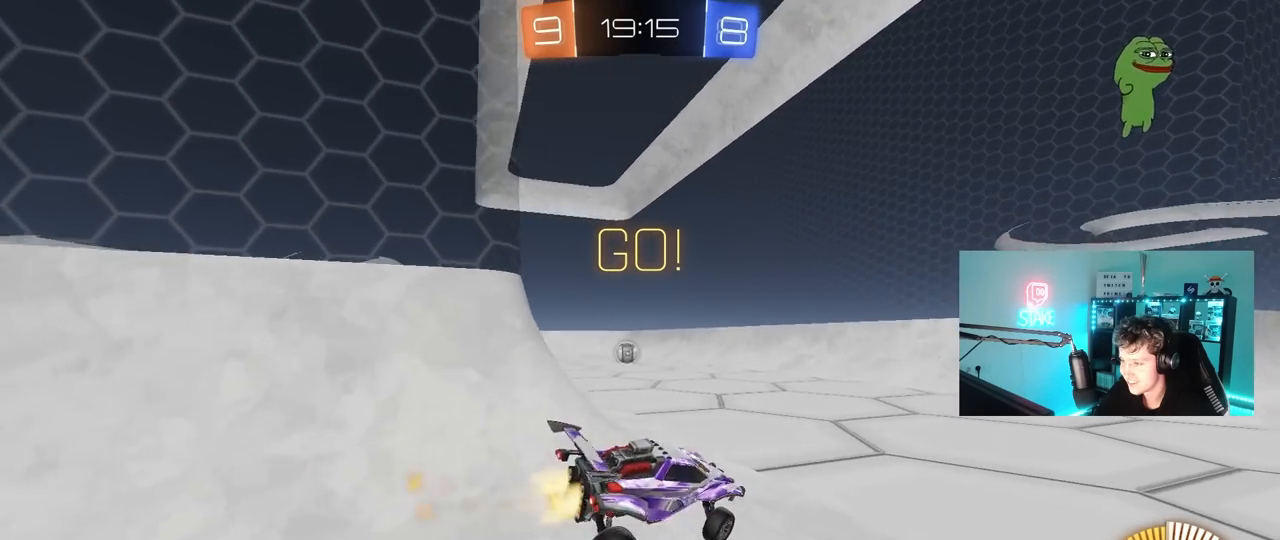
{"keys": ["a"], "mouse": [], "mouse_move": "still", "events": [[17, "a", "up"], [117, "w", "down"], [150, "a", "down"], [433, "mouse_left", "up"], [433, "w", "up"]]}
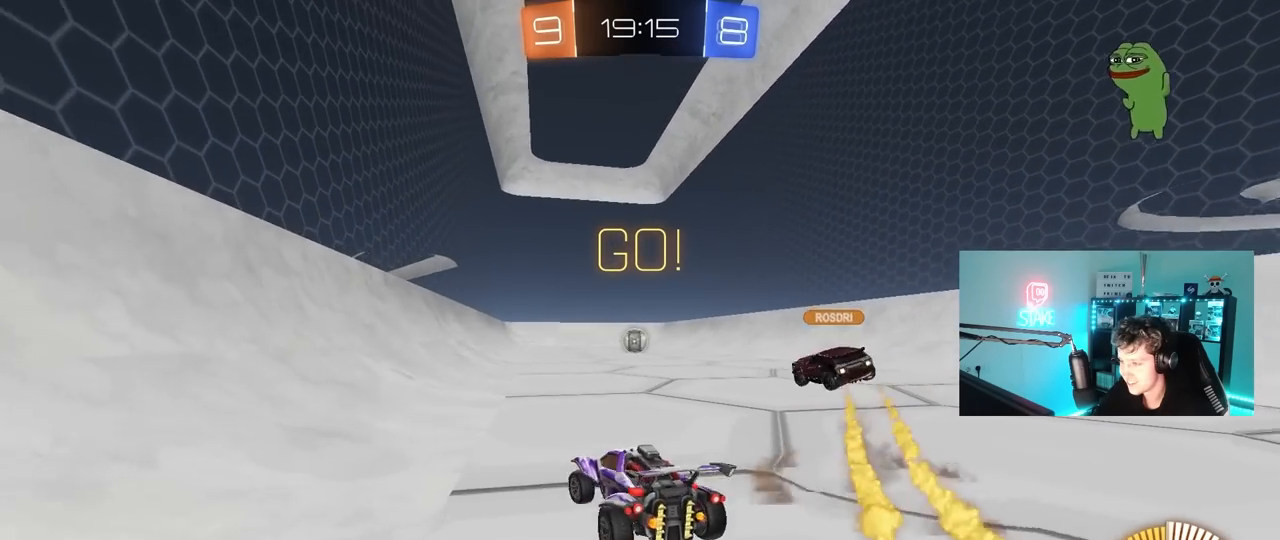
{"keys": ["a", "s"], "mouse": [], "mouse_move": "still", "events": [[33, "s", "down"], [117, "a", "up"], [117, "d", "down"], [217, "a", "down"], [267, "d", "up"]]}
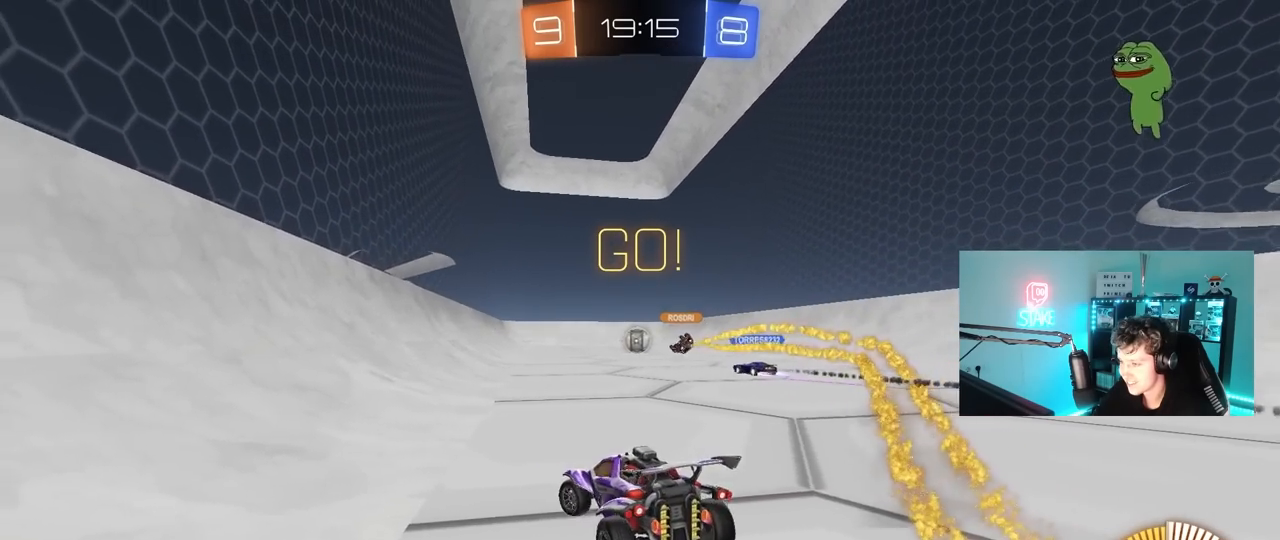
{"keys": ["d", "s"], "mouse": [], "mouse_move": "still", "events": [[417, "a", "up"], [467, "d", "down"]]}
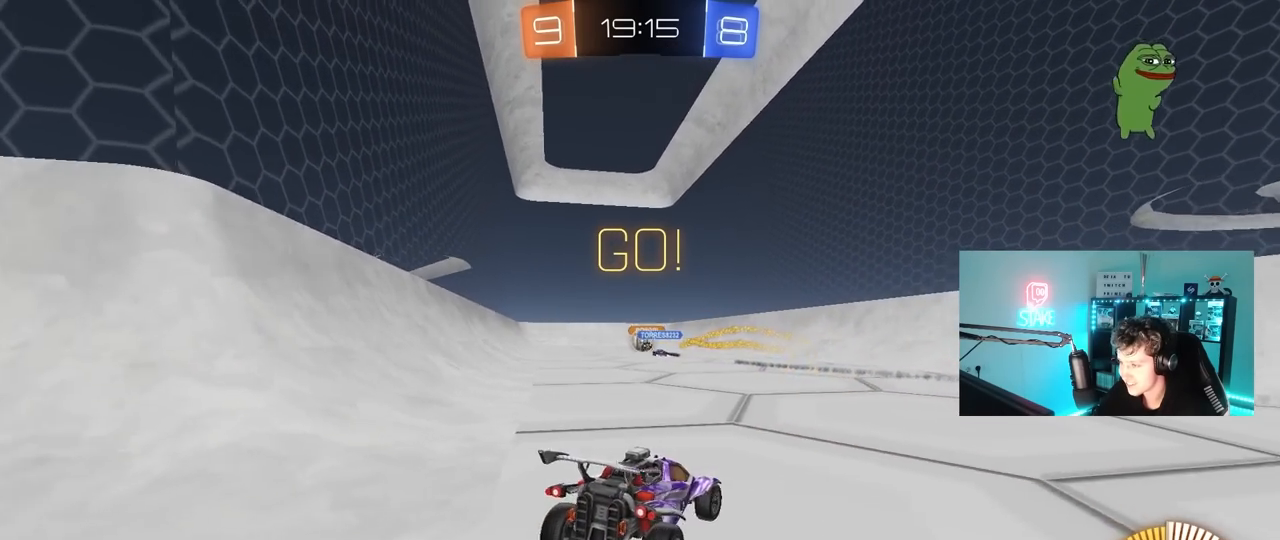
{"keys": ["d"], "mouse": [], "mouse_move": "still", "events": [[150, "a", "down"], [150, "d", "up"], [350, "a", "up"], [383, "d", "down"], [383, "s", "up"]]}
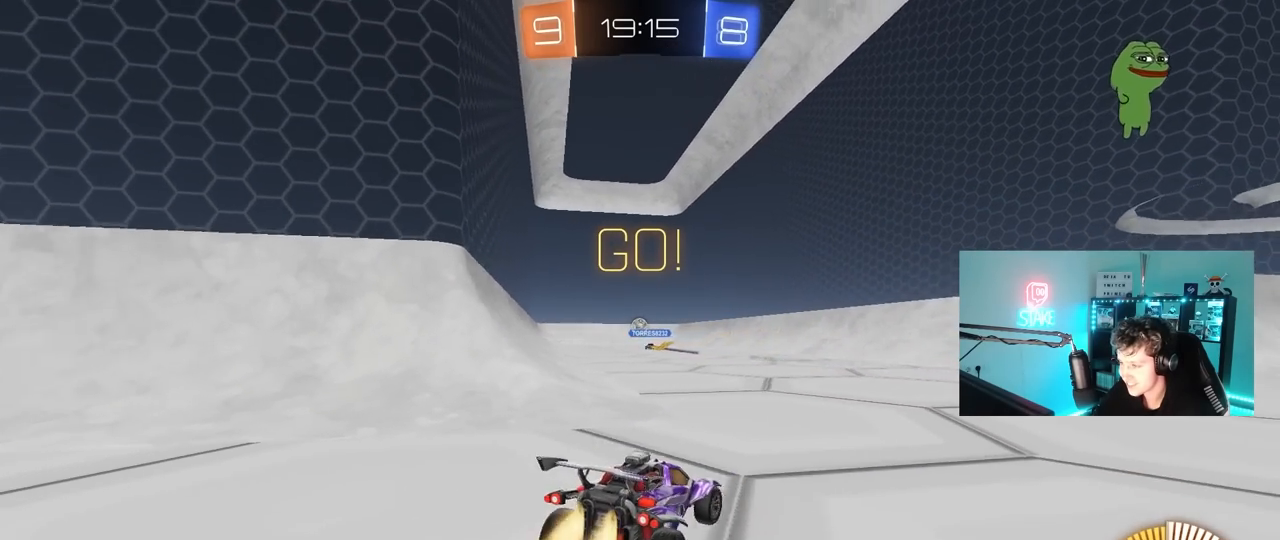
{"keys": ["w"], "mouse": ["left"], "mouse_move": "still", "events": [[33, "a", "down"], [33, "d", "up"], [33, "mouse_left", "down"], [33, "w", "down"], [450, "a", "up"]]}
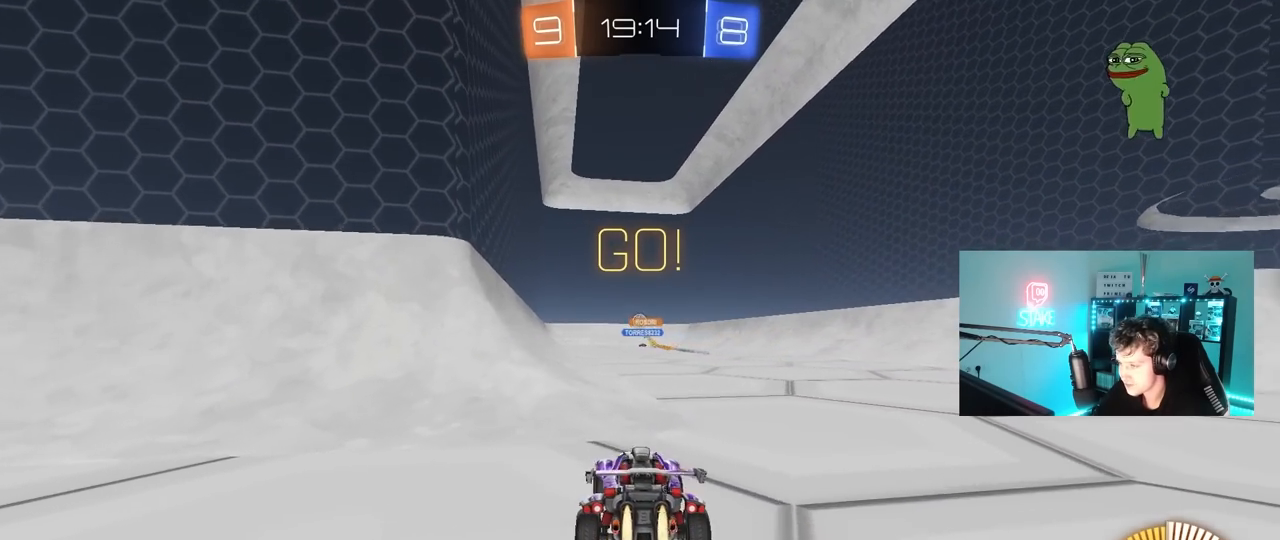
{"keys": ["w"], "mouse": [], "mouse_move": "still", "events": [[83, "mouse_left", "up"], [283, "d", "down"], [467, "d", "up"]]}
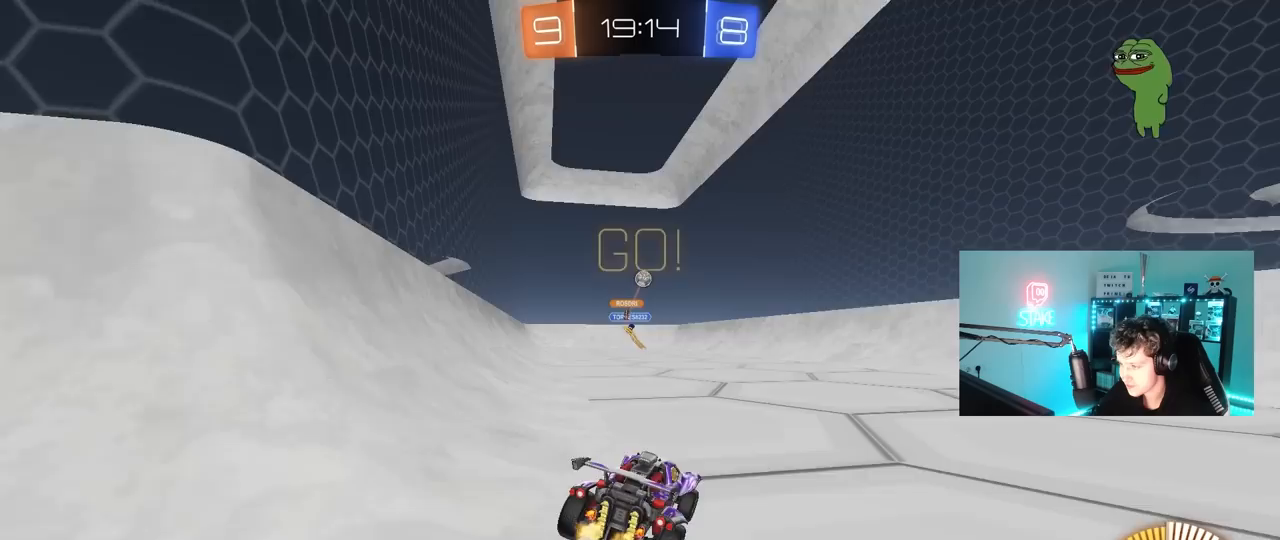
{"keys": ["d", "s"], "mouse": [], "mouse_move": "still", "events": [[17, "a", "down"], [100, "a", "up"], [250, "a", "down"], [300, "a", "up"], [300, "w", "up"], [333, "d", "down"], [383, "a", "down"], [383, "s", "down"], [483, "a", "up"]]}
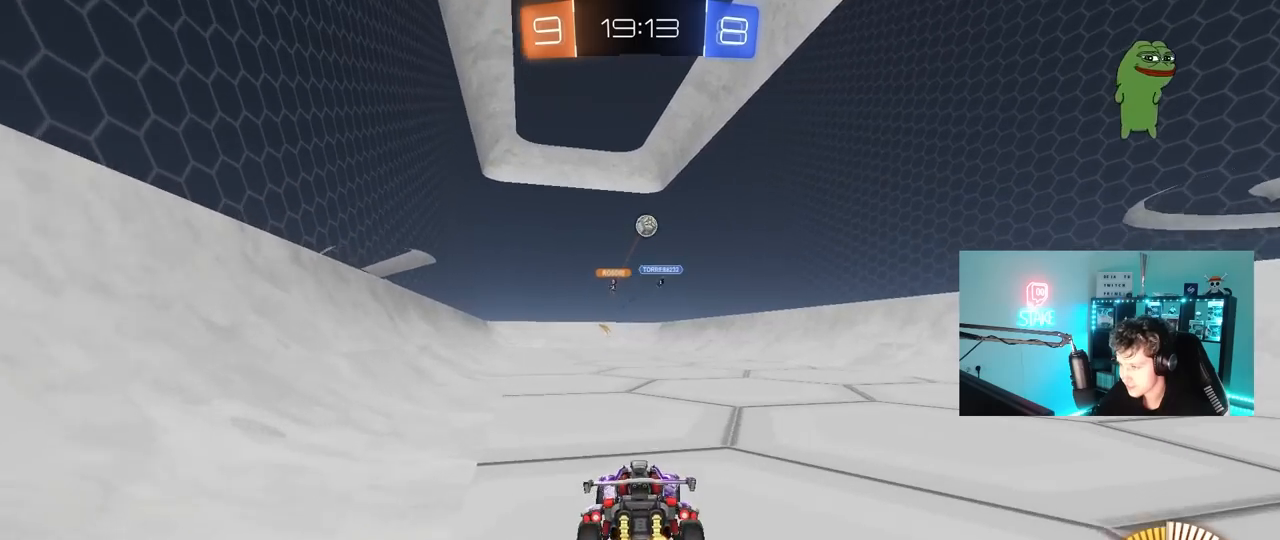
{"keys": ["s"], "mouse": [], "mouse_move": "still", "events": [[167, "d", "up"]]}
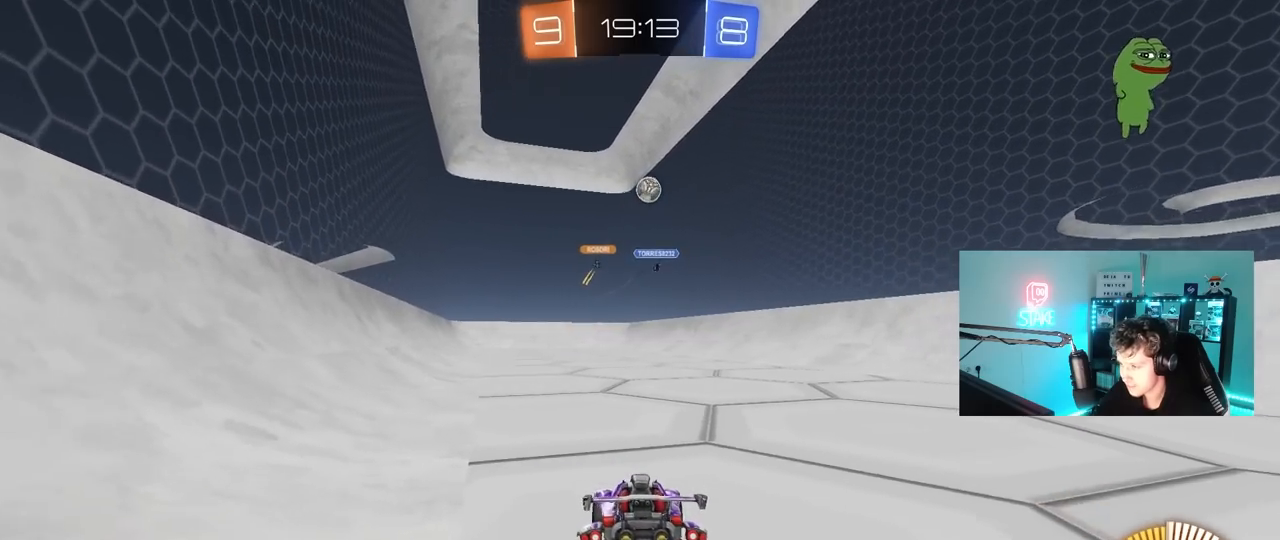
{"keys": ["a", "s", "shift"], "mouse": [], "mouse_move": "down-left", "events": [[183, "a", "down"], [183, "shift", "down"]]}
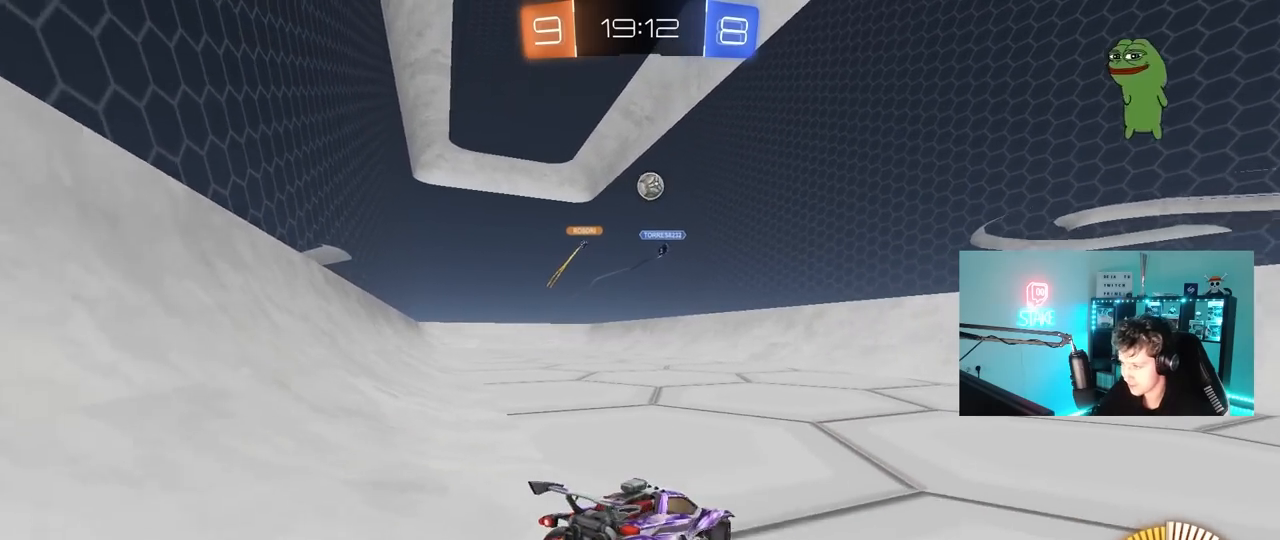
{"keys": ["a", "d", "s"], "mouse": [], "mouse_move": "still", "events": [[17, "shift", "up"], [100, "shift", "down"], [383, "shift", "up"], [433, "a", "up"], [433, "d", "down"], [483, "a", "down"]]}
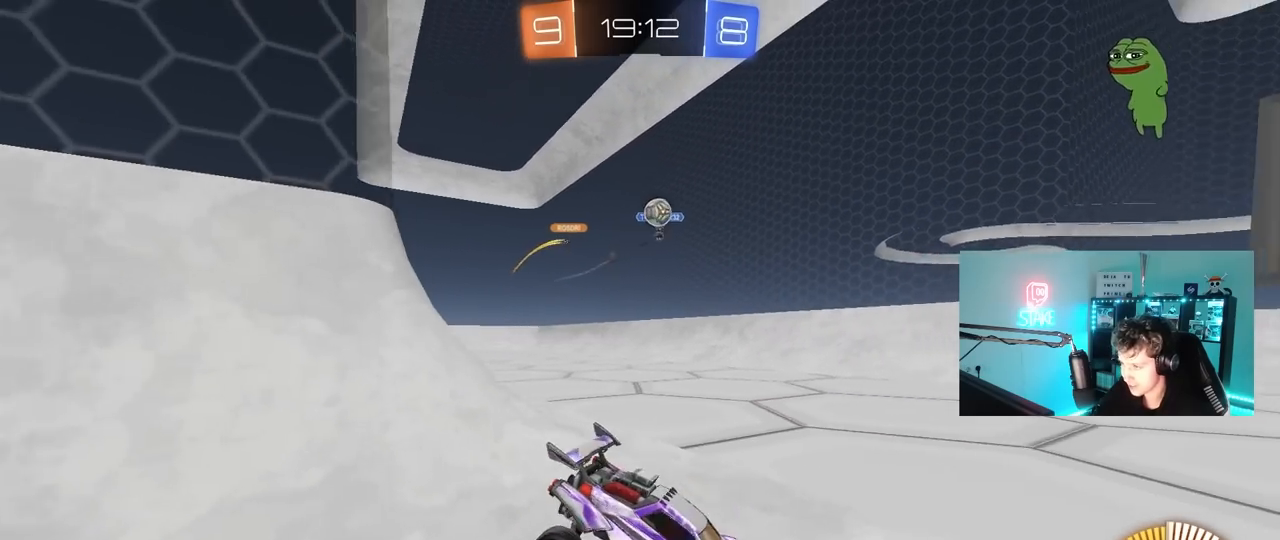
{"keys": ["d", "w"], "mouse": ["left"], "mouse_move": "still", "events": [[33, "d", "up"], [83, "a", "up"], [83, "s", "up"], [117, "d", "down"], [117, "mouse_left", "down"], [217, "w", "down"], [317, "d", "up"], [350, "d", "down"]]}
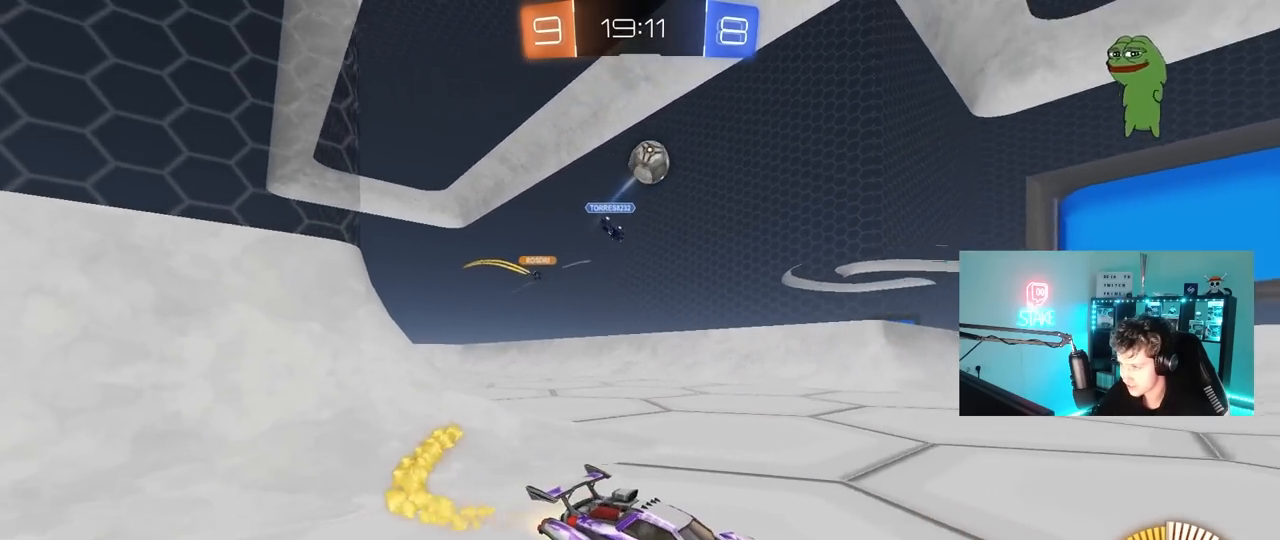
{"keys": ["d", "s"], "mouse": ["left", "right"], "mouse_move": "down-left", "events": [[100, "a", "down"], [100, "d", "up"], [100, "mouse_right", "down"], [100, "w", "up"], [133, "mouse_left", "up"], [133, "s", "down"], [133, "shift", "down"], [283, "a", "up"], [283, "s", "up"], [283, "shift", "up"], [333, "mouse_left", "down"], [333, "mouse_right", "up"], [367, "mouse_right", "down"], [367, "s", "down"], [417, "d", "down"]]}
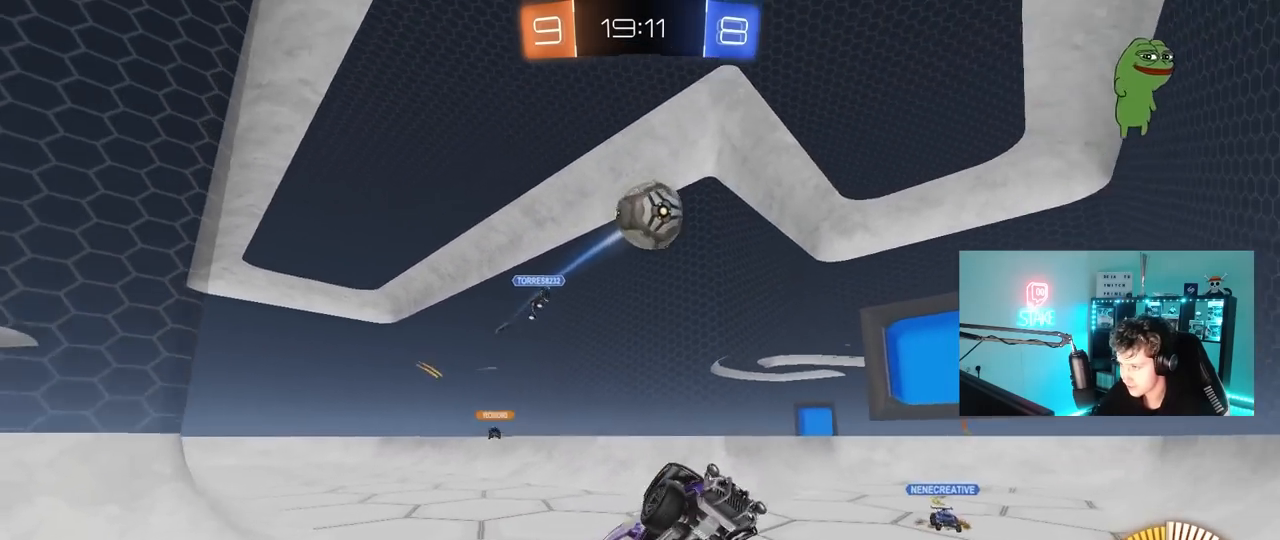
{"keys": ["a", "shift", "w"], "mouse": ["left"], "mouse_move": "down", "events": [[17, "a", "down"], [67, "d", "up"], [67, "mouse_right", "up"], [67, "s", "up"], [150, "a", "up"], [150, "d", "down"], [200, "a", "down"], [200, "w", "down"], [300, "a", "up"], [300, "shift", "down"], [483, "a", "down"], [483, "d", "up"]]}
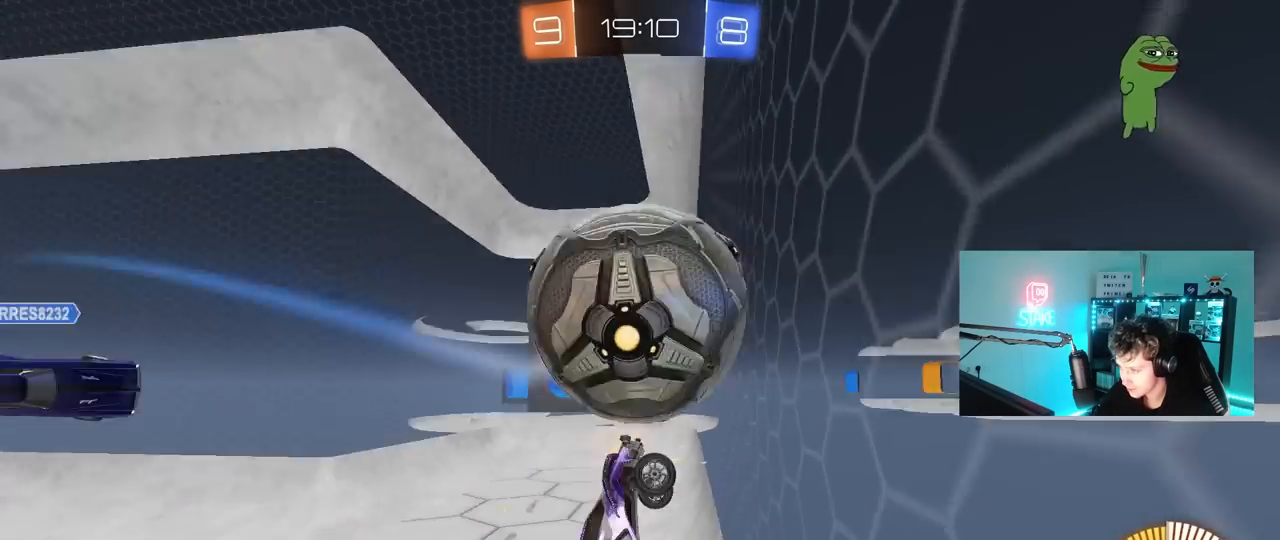
{"keys": ["a", "shift", "w"], "mouse": [], "mouse_move": "still", "events": [[33, "shift", "up"], [350, "mouse_left", "up"], [450, "shift", "down"]]}
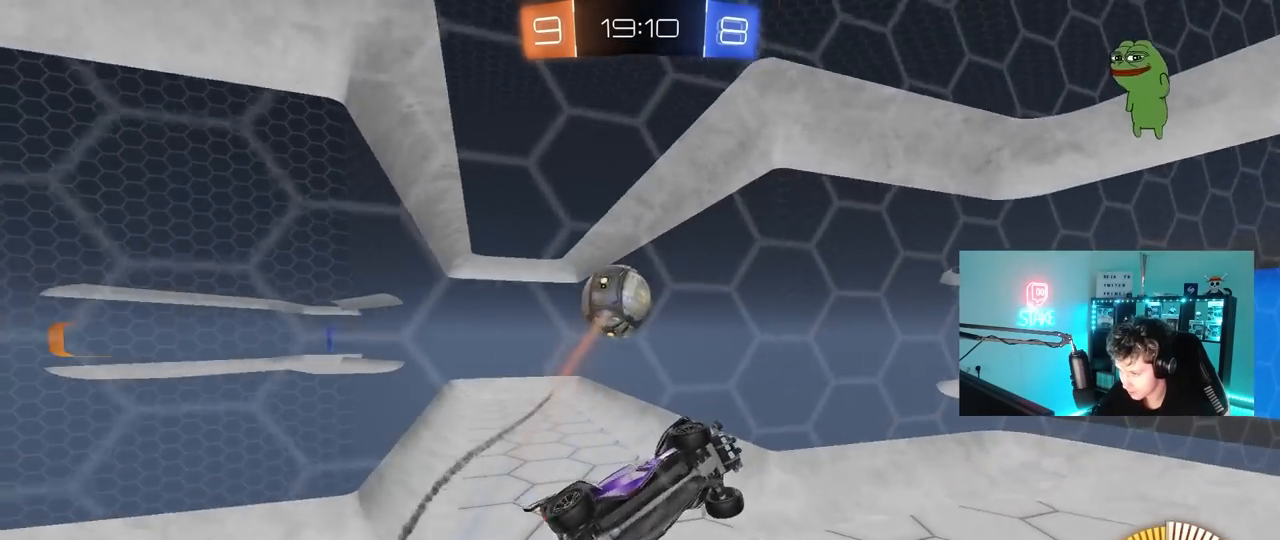
{"keys": ["a", "w"], "mouse": [], "mouse_move": "still", "events": [[100, "shift", "up"]]}
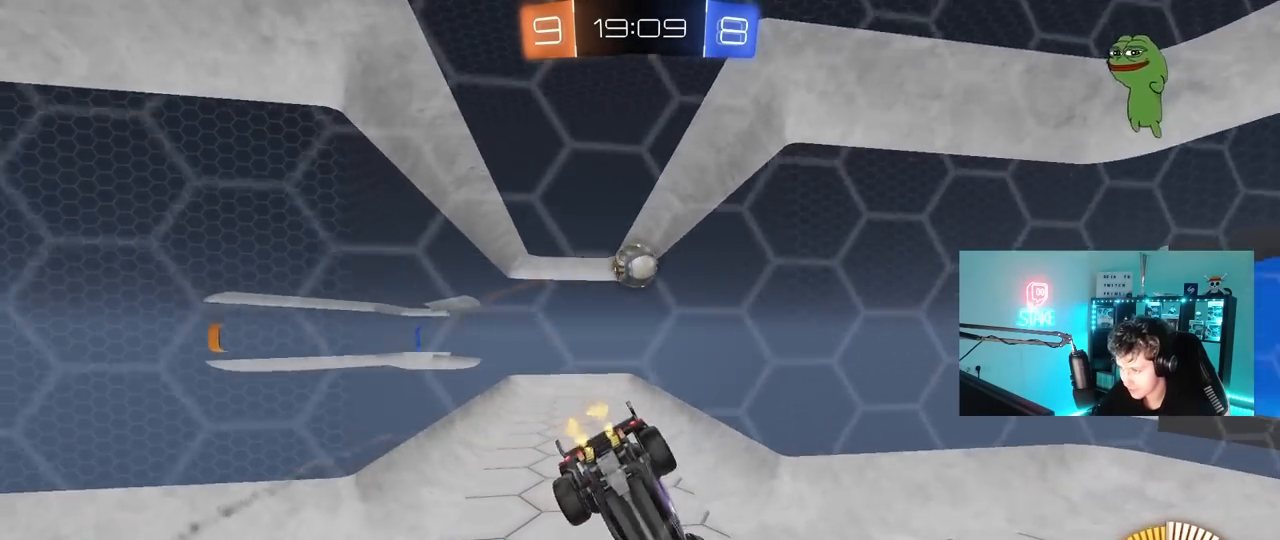
{"keys": ["a", "w"], "mouse": [], "mouse_move": "up", "events": [[17, "shift", "down"], [67, "shift", "up"], [333, "a", "up"], [383, "a", "down"]]}